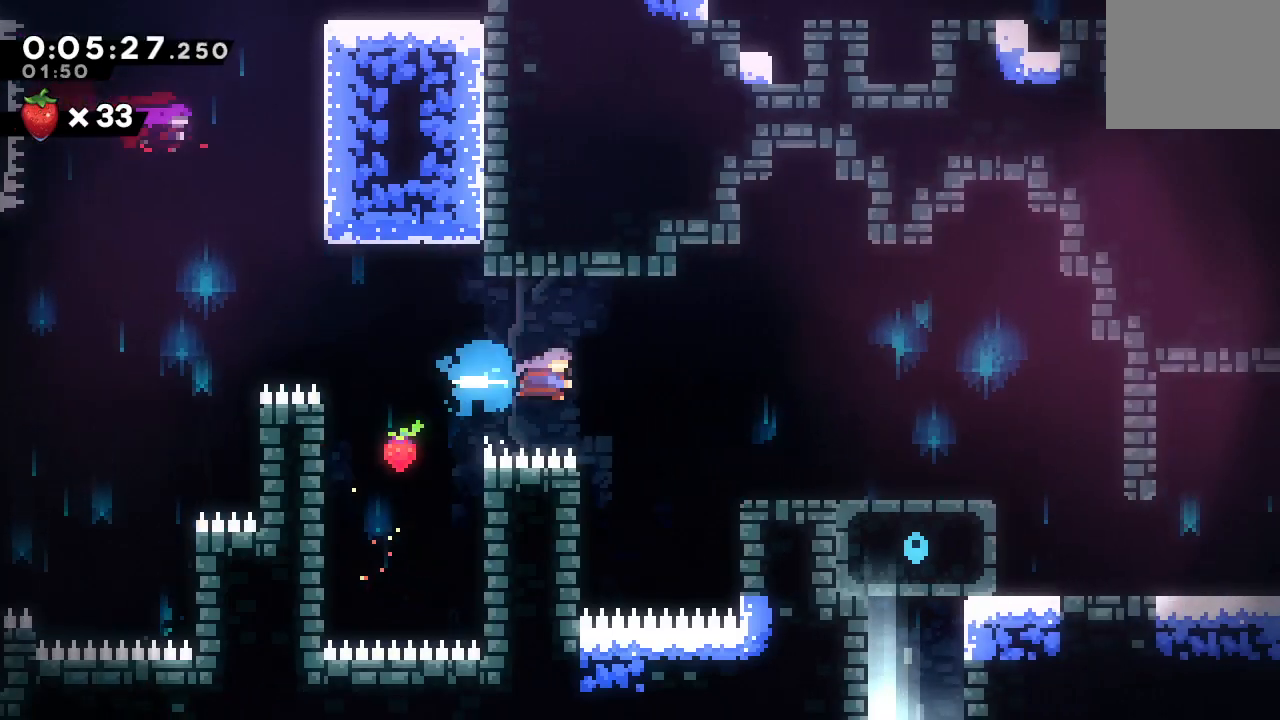
Gameplay with a controller (PlayStation layout); each line is a JSON object with the inputs held at the frame after it (dt_ms = milliseconds from this image to that frame). "events" lists button and stick changes between this image and that frame as [ms after this image, input, new state], when the widget could be followed in between. Not read: L3 R3.
{"dt_ms": 500, "buttons": ["CROSS", "DPAD_DOWN", "DPAD_RIGHT"], "left_stick": "center", "right_stick": "center", "events": [[17, "CIRCLE", "up"], [250, "DPAD_RIGHT", "up"], [417, "DPAD_DOWN", "down"], [417, "DPAD_RIGHT", "down"], [433, "CROSS", "down"]]}
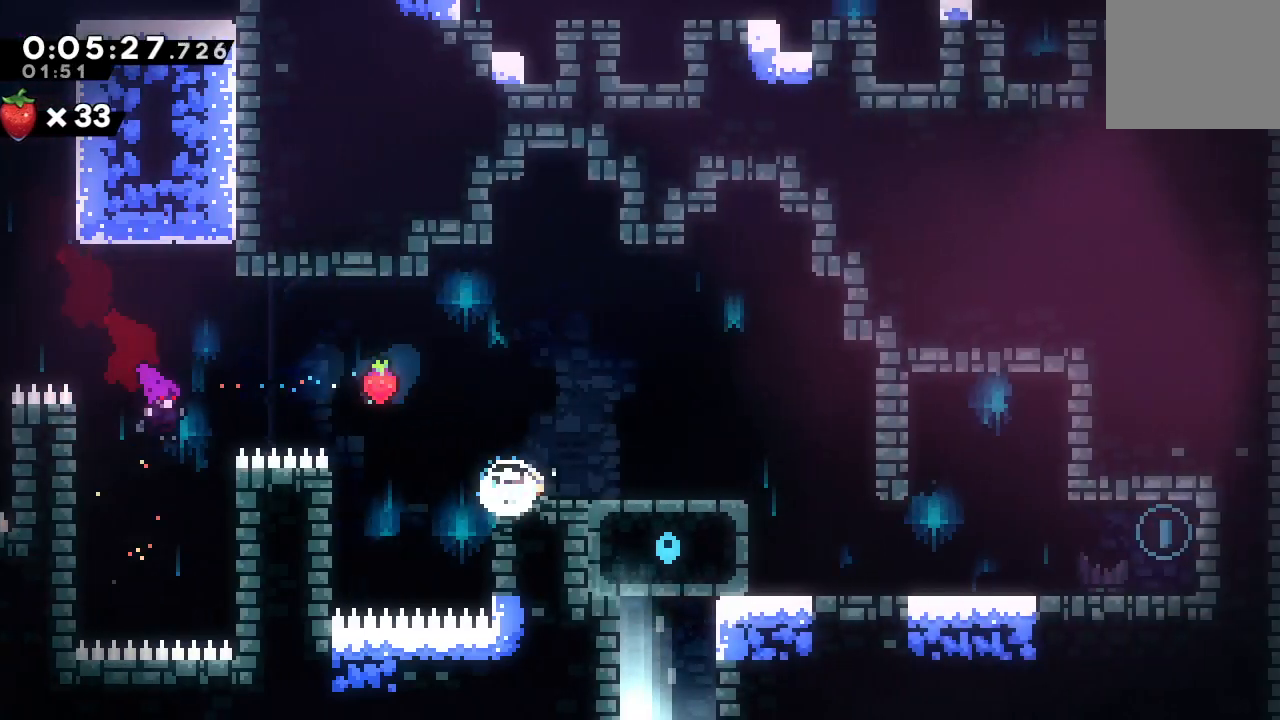
{"dt_ms": 500, "buttons": ["DPAD_RIGHT"], "left_stick": "center", "right_stick": "center"}
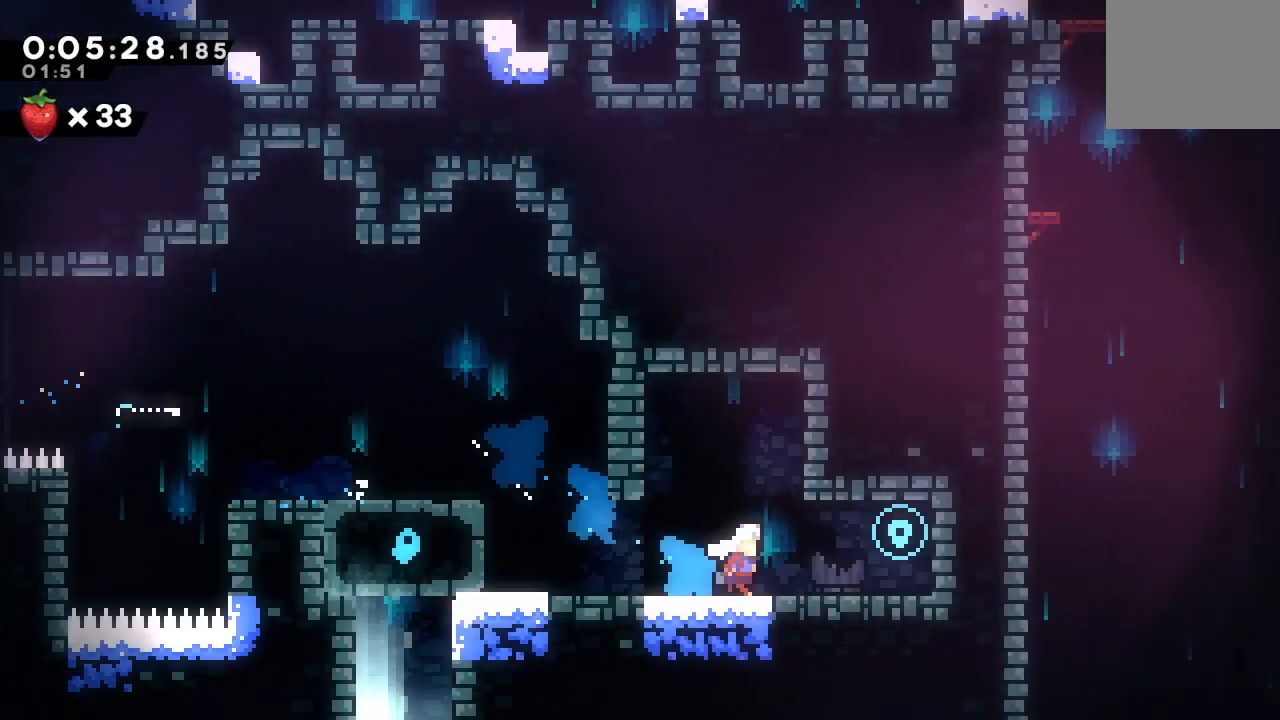
{"dt_ms": 500, "buttons": ["CROSS", "DPAD_LEFT"], "left_stick": "center", "right_stick": "center", "events": [[133, "DPAD_RIGHT", "up"], [183, "DPAD_LEFT", "down"], [500, "CROSS", "down"]]}
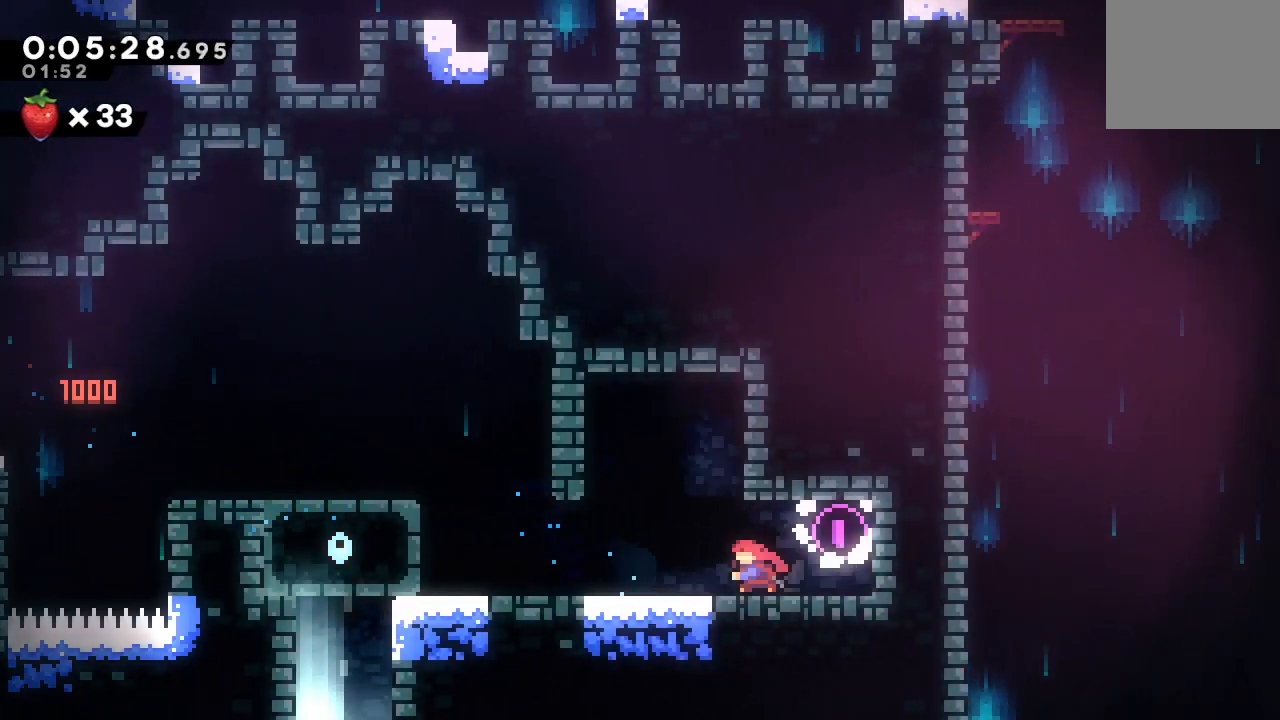
{"dt_ms": 500, "buttons": ["CIRCLE", "DPAD_LEFT"], "left_stick": "center", "right_stick": "center", "events": [[100, "CROSS", "up"], [183, "CIRCLE", "down"]]}
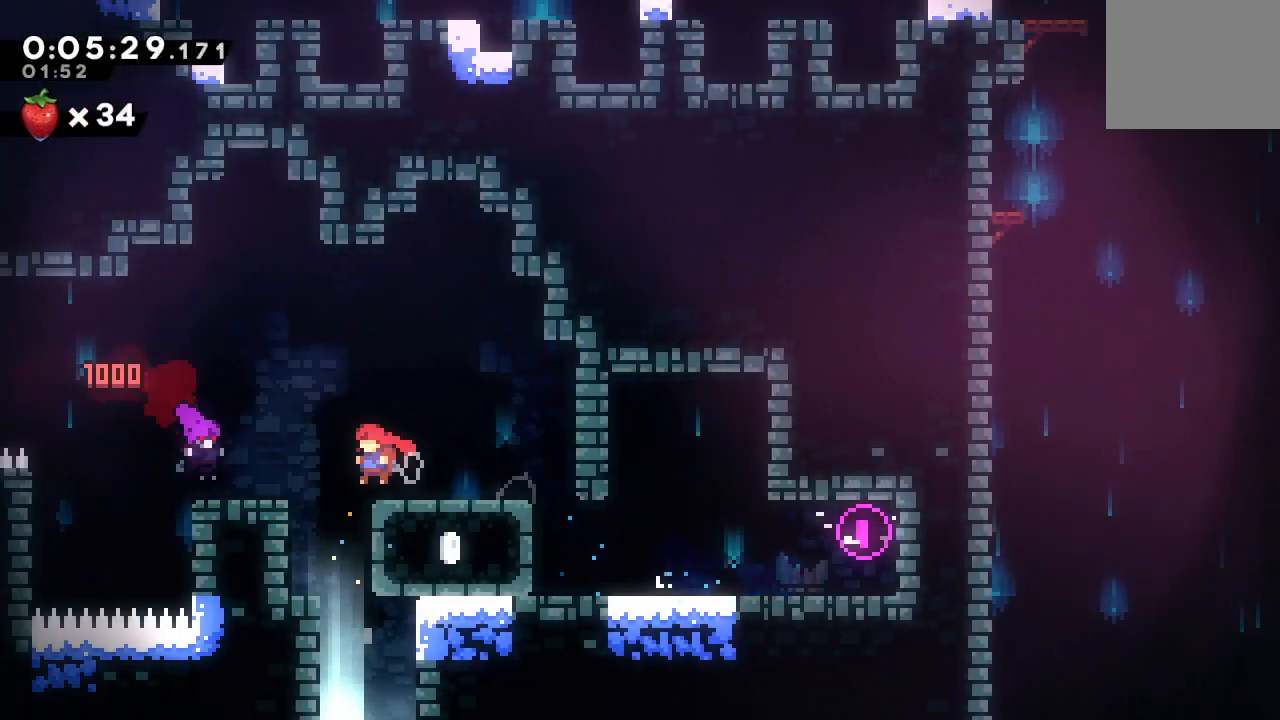
{"dt_ms": 500, "buttons": ["DPAD_DOWN"], "left_stick": "center", "right_stick": "center", "events": [[67, "DPAD_DOWN", "down"], [67, "DPAD_LEFT", "up"], [83, "CROSS", "down"], [233, "CROSS", "up"], [250, "CIRCLE", "up"]]}
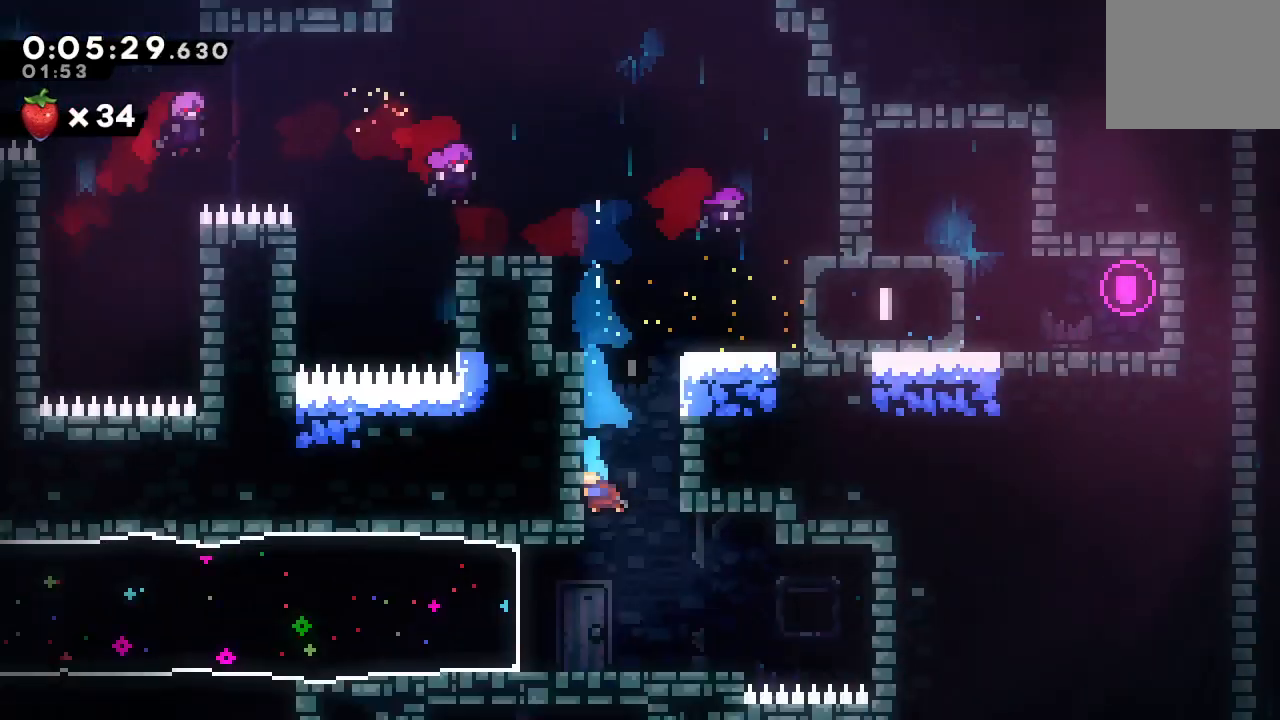
{"dt_ms": 500, "buttons": ["DPAD_DOWN"], "left_stick": "center", "right_stick": "center", "events": []}
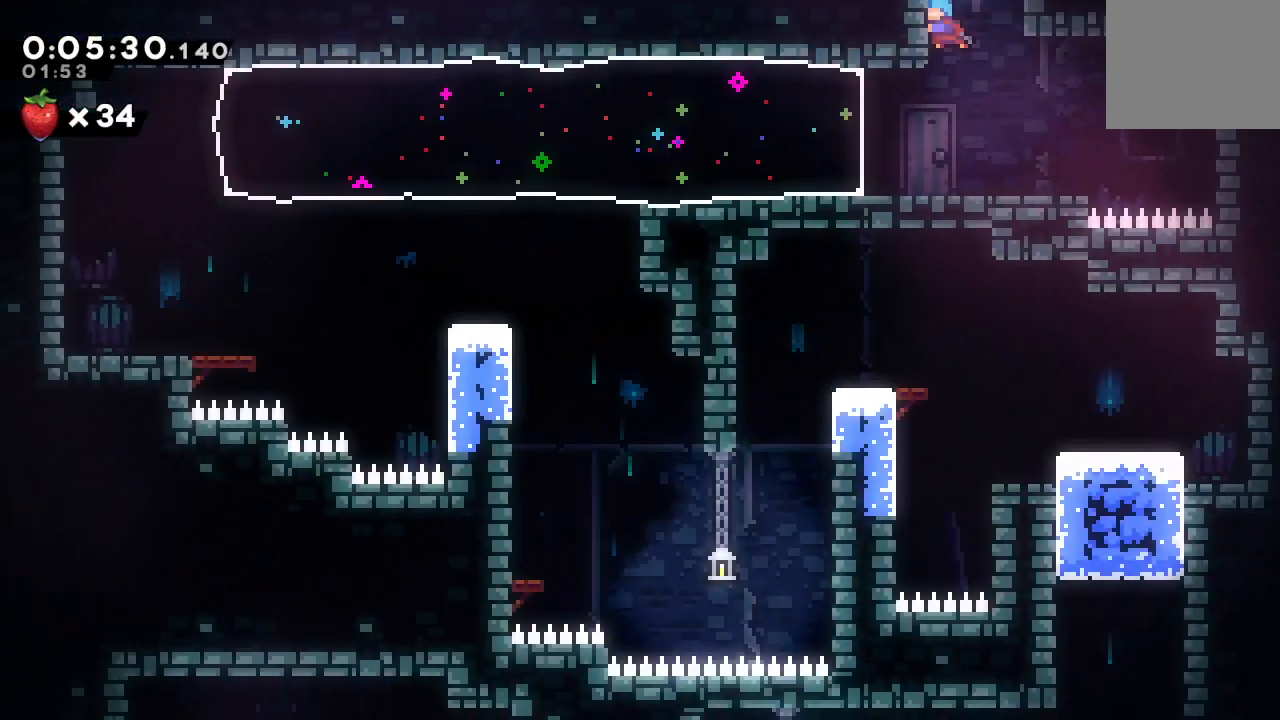
{"dt_ms": 500, "buttons": ["R1", "DPAD_DOWN", "DPAD_RIGHT"], "left_stick": "center", "right_stick": "center", "events": [[183, "L1", "down"], [200, "DPAD_DOWN", "up"], [200, "DPAD_LEFT", "down"], [217, "R1", "down"], [350, "DPAD_DOWN", "down"], [350, "L1", "up"], [367, "DPAD_LEFT", "up"], [383, "DPAD_RIGHT", "down"]]}
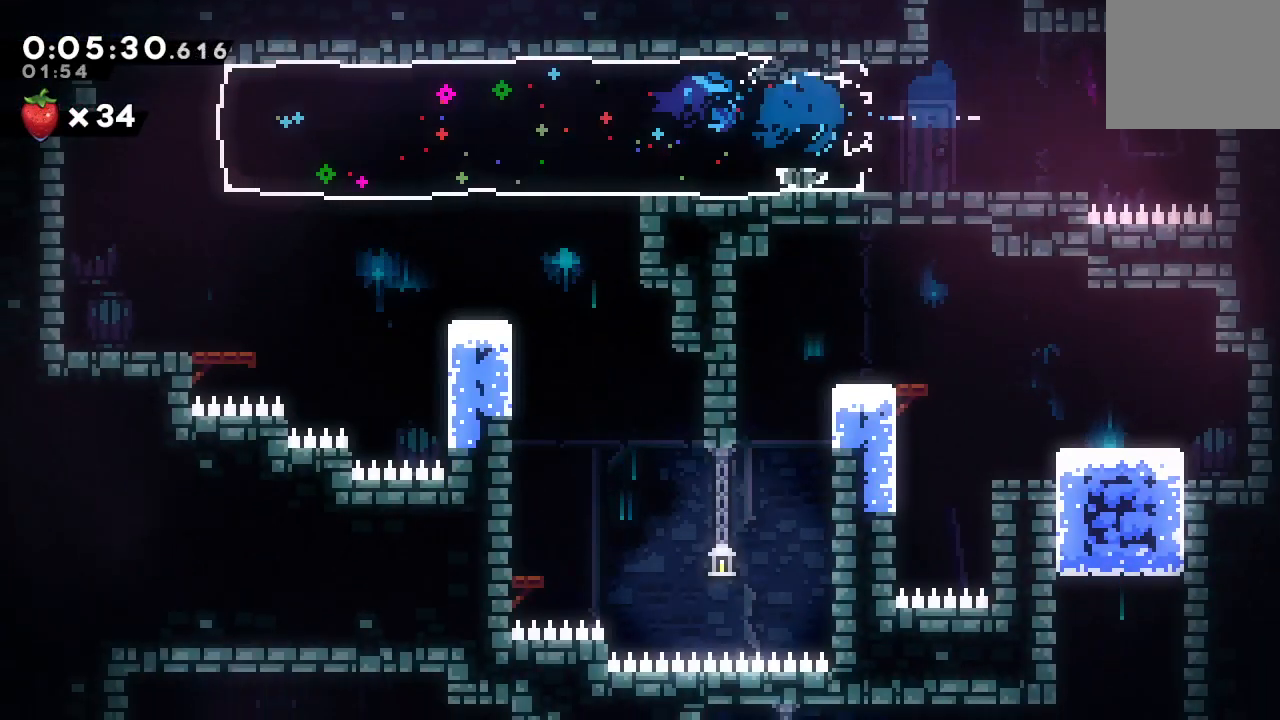
{"dt_ms": 500, "buttons": ["R1", "DPAD_DOWN", "DPAD_RIGHT"], "left_stick": "center", "right_stick": "center", "events": []}
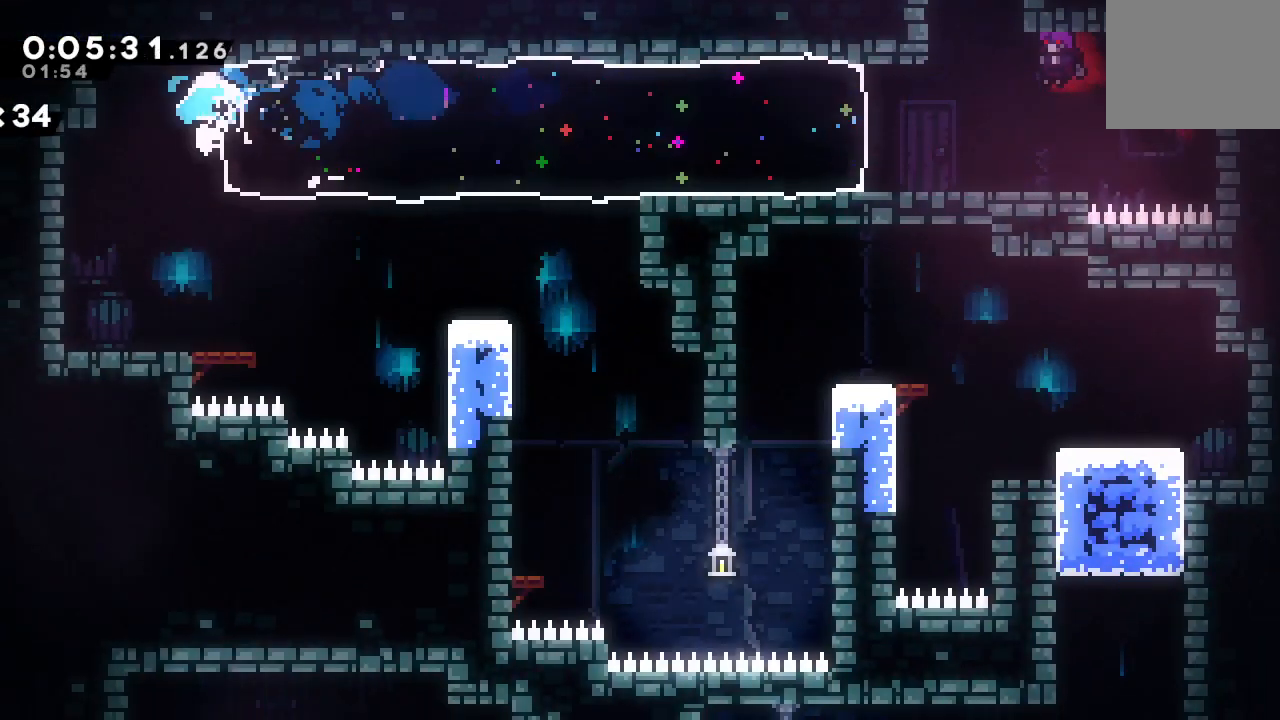
{"dt_ms": 500, "buttons": ["CIRCLE", "R1", "DPAD_RIGHT"], "left_stick": "center", "right_stick": "center", "events": [[67, "CROSS", "down"], [217, "CROSS", "up"], [267, "DPAD_DOWN", "up"], [383, "CIRCLE", "down"]]}
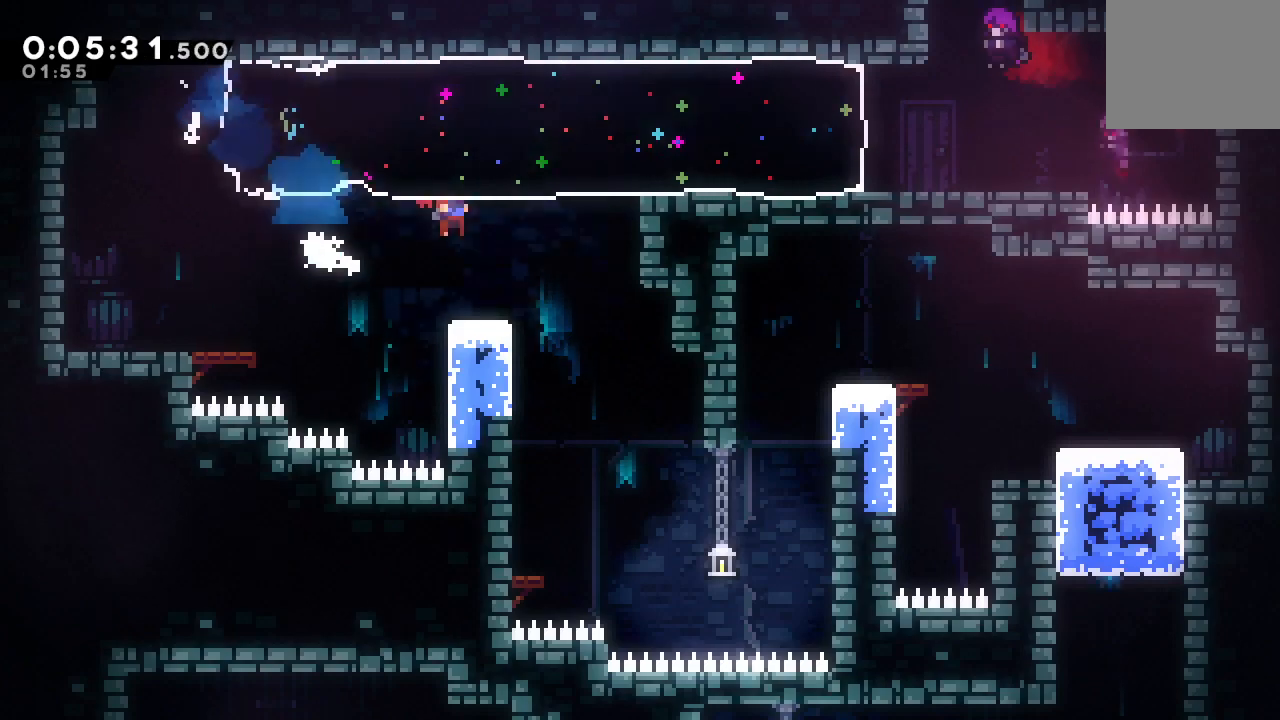
{"dt_ms": 500, "buttons": ["DPAD_DOWN", "DPAD_LEFT"], "left_stick": "center", "right_stick": "center", "events": [[50, "CIRCLE", "up"], [83, "DPAD_DOWN", "down"], [83, "DPAD_RIGHT", "up"], [83, "R1", "up"], [100, "DPAD_DOWN", "up"], [150, "DPAD_DOWN", "down"], [150, "DPAD_LEFT", "down"]]}
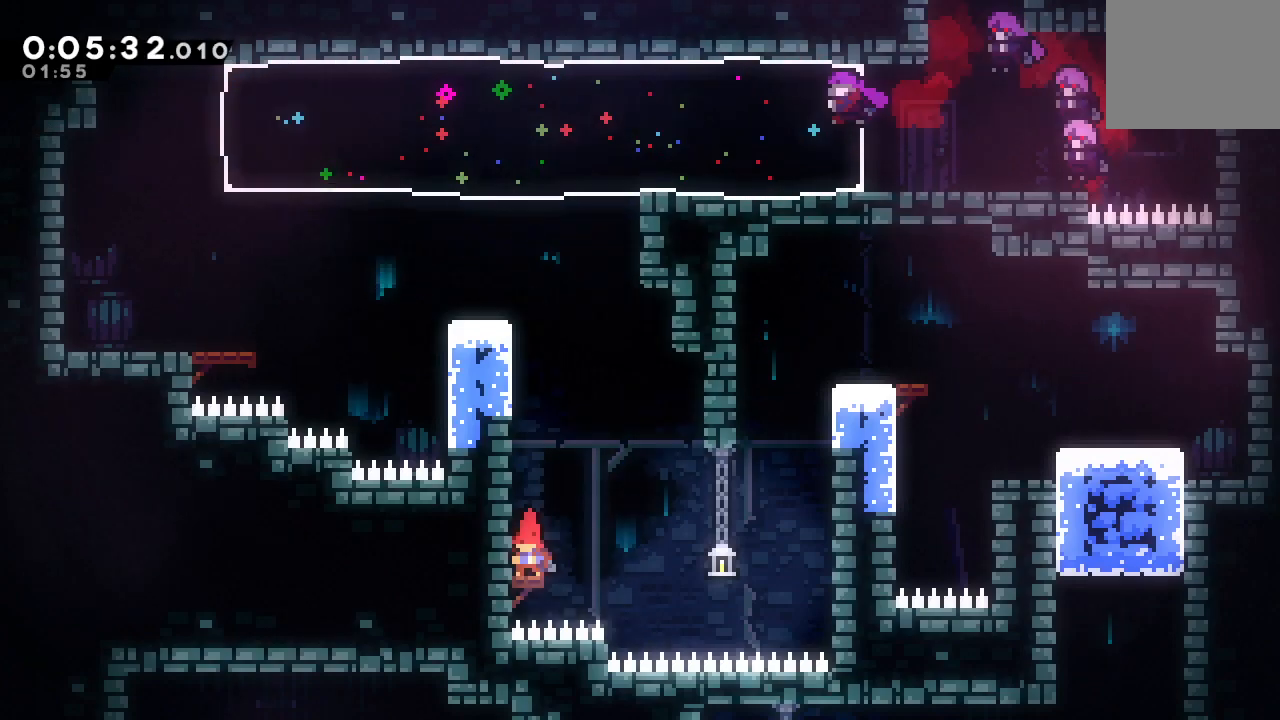
{"dt_ms": 500, "buttons": ["DPAD_DOWN"], "left_stick": "center", "right_stick": "center", "events": [[17, "DPAD_DOWN", "up"], [83, "CROSS", "down"], [217, "CROSS", "up"], [217, "DPAD_DOWN", "down"], [250, "DPAD_LEFT", "up"]]}
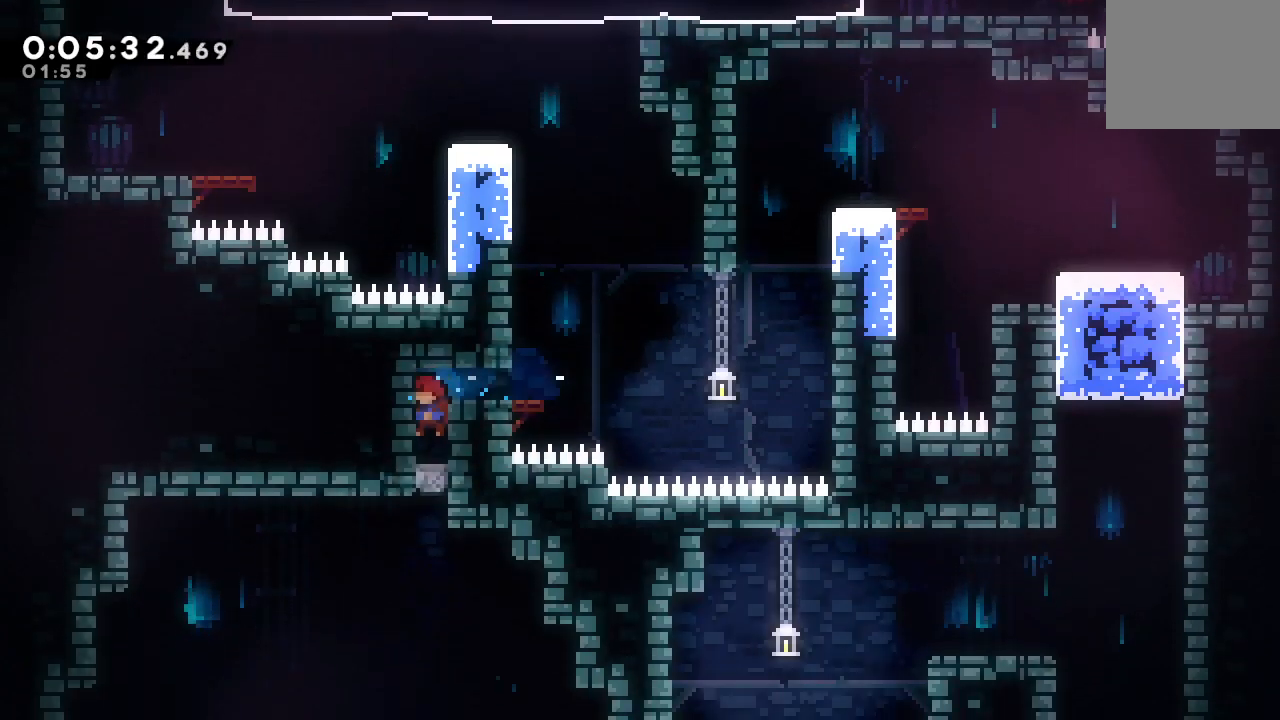
{"dt_ms": 500, "buttons": ["DPAD_DOWN"], "left_stick": "center", "right_stick": "center", "events": [[133, "CIRCLE", "down"], [217, "CIRCLE", "up"]]}
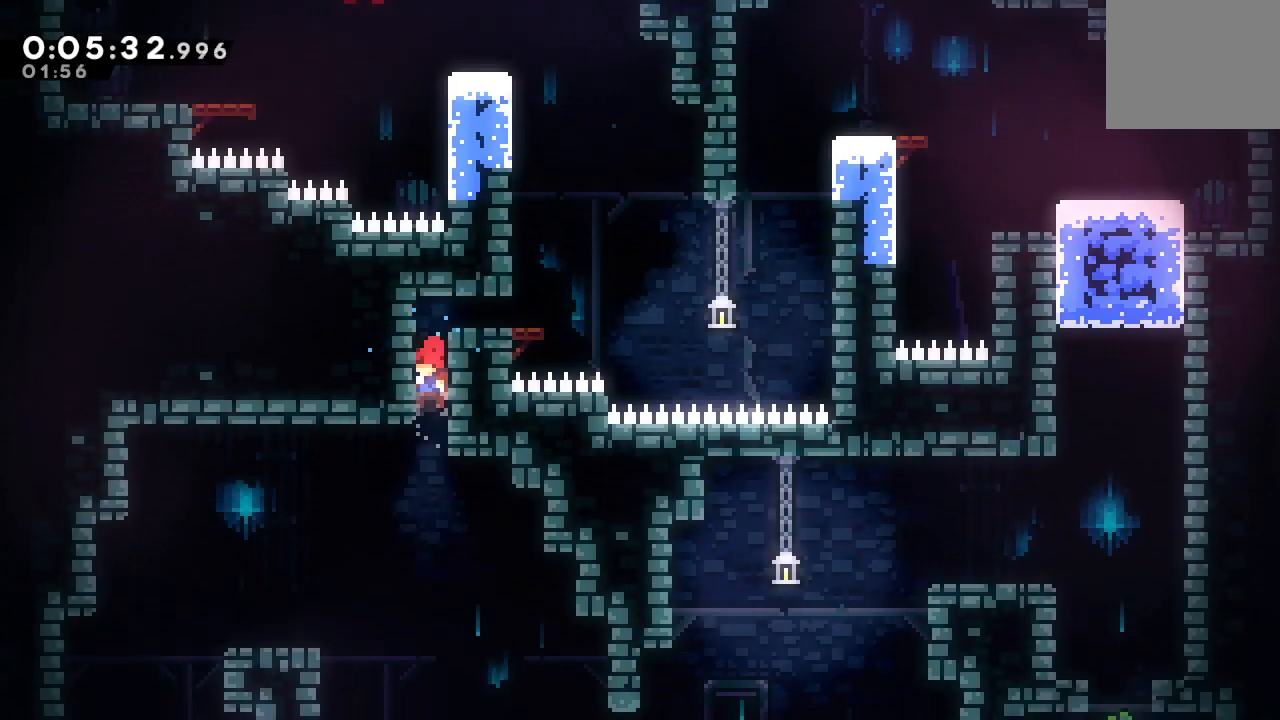
{"dt_ms": 500, "buttons": ["DPAD_DOWN", "DPAD_RIGHT"], "left_stick": "center", "right_stick": "center", "events": [[167, "DPAD_RIGHT", "down"], [233, "CROSS", "down"], [367, "CROSS", "up"]]}
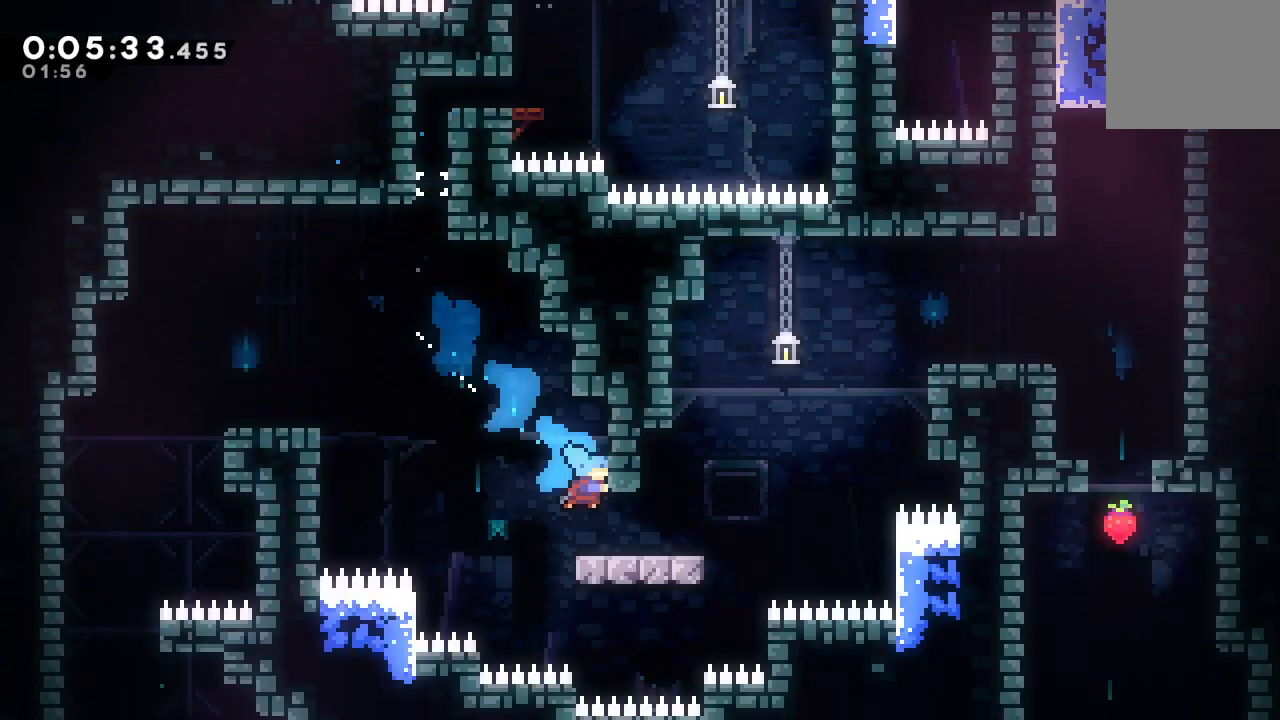
{"dt_ms": 500, "buttons": ["R1", "DPAD_RIGHT"], "left_stick": "center", "right_stick": "center", "events": [[67, "DPAD_DOWN", "up"], [117, "CIRCLE", "down"], [283, "DPAD_UP", "down"], [317, "CROSS", "down"], [383, "R1", "down"], [417, "DPAD_UP", "up"], [450, "CROSS", "up"], [483, "CIRCLE", "up"]]}
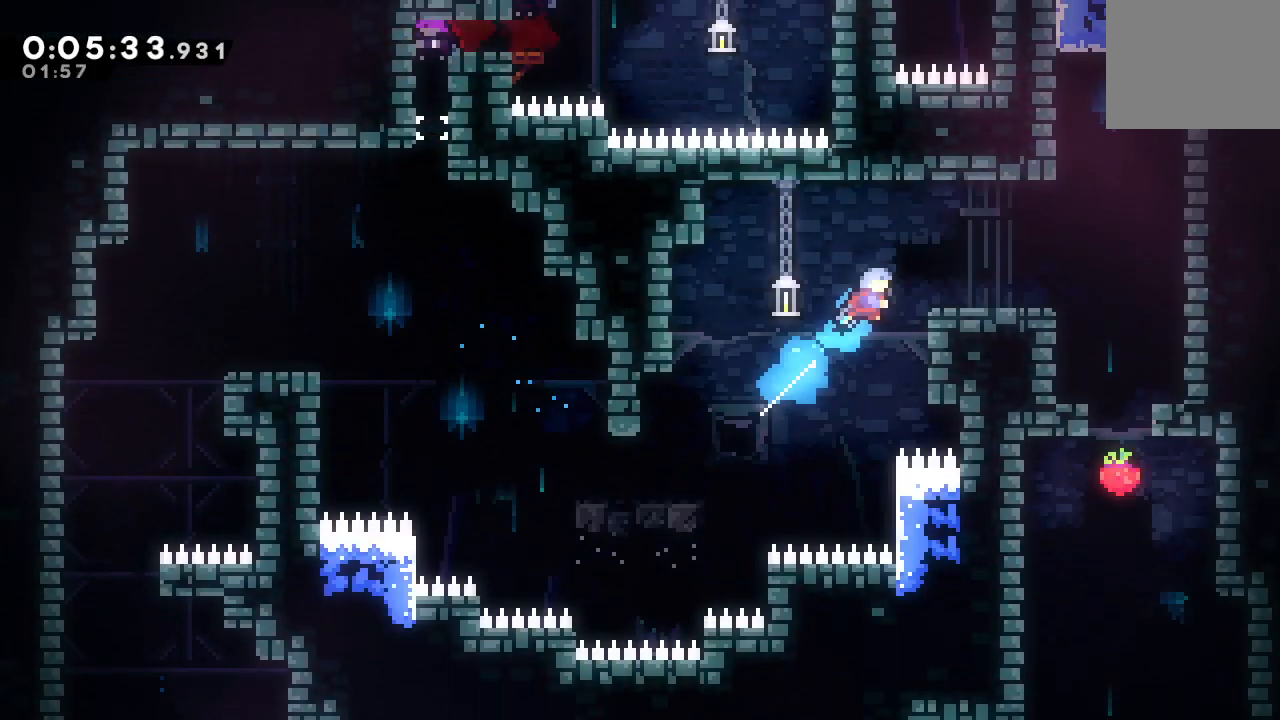
{"dt_ms": 1000, "buttons": ["DPAD_DOWN", "DPAD_LEFT"], "left_stick": "center", "right_stick": "center"}
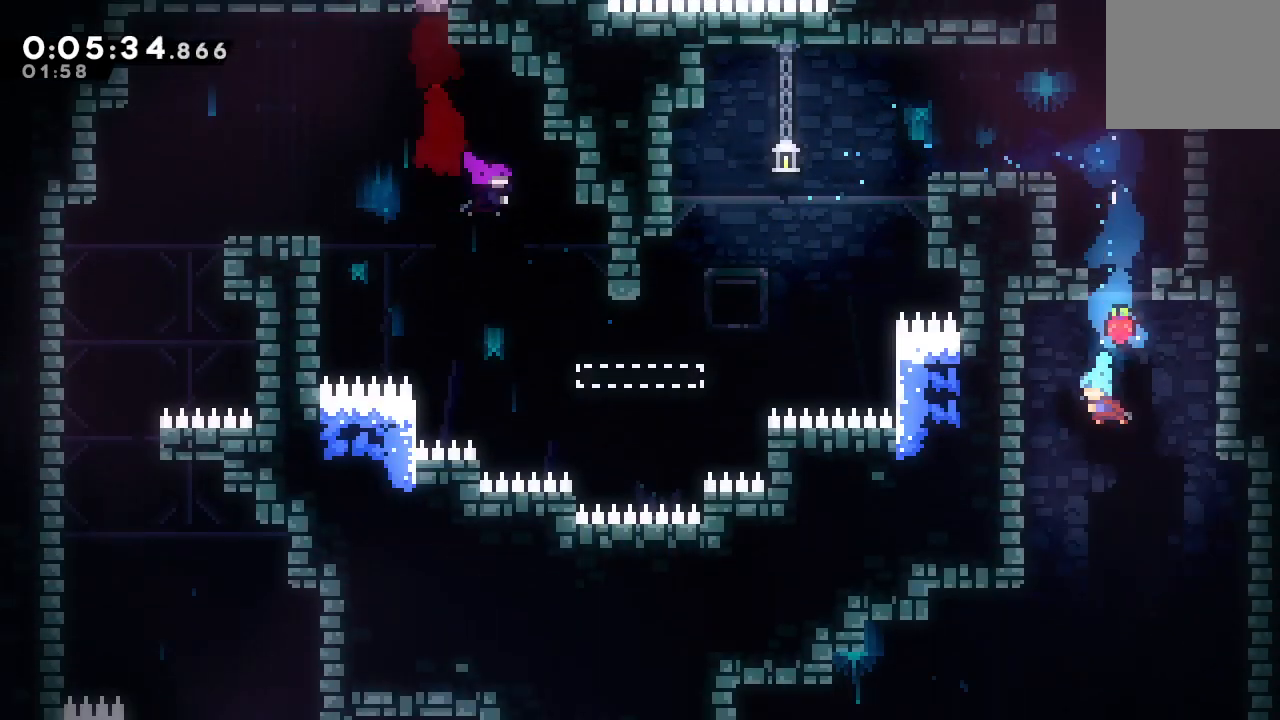
{"dt_ms": 500, "buttons": ["DPAD_DOWN", "DPAD_LEFT"], "left_stick": "center", "right_stick": "center", "events": []}
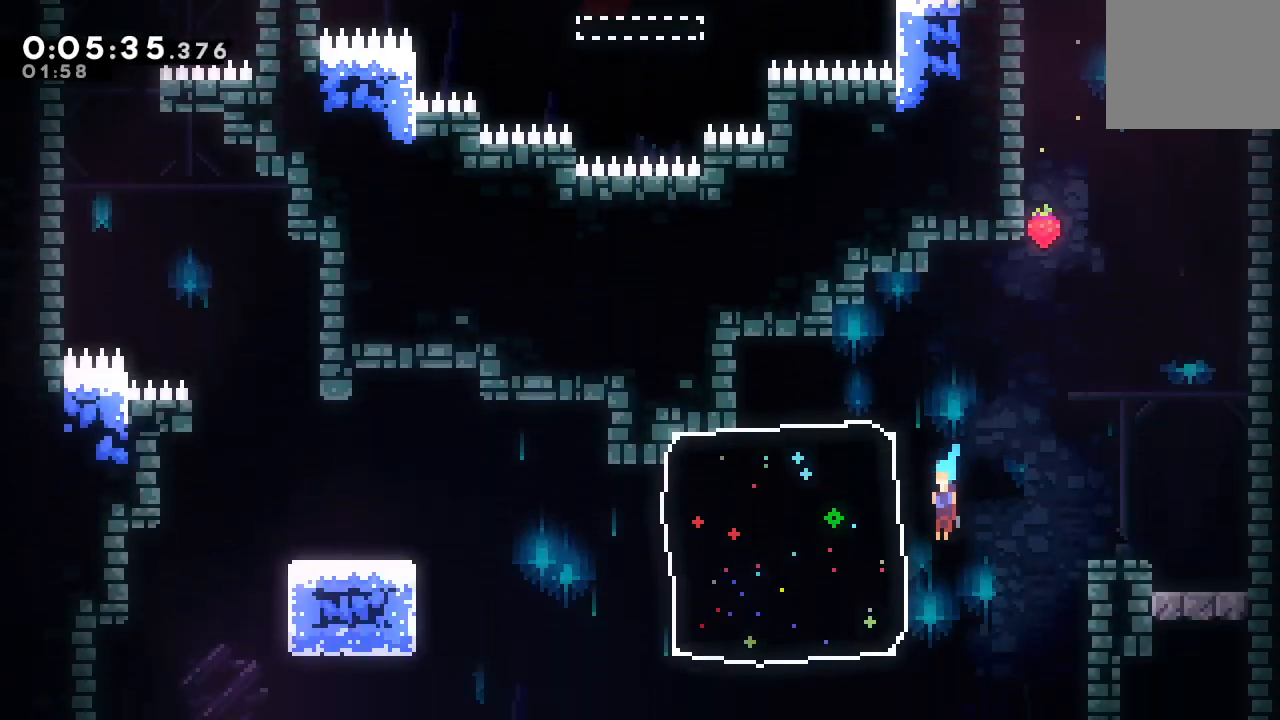
{"dt_ms": 500, "buttons": ["CROSS", "DPAD_DOWN", "DPAD_LEFT"], "left_stick": "center", "right_stick": "center", "events": [[283, "DPAD_DOWN", "up"], [300, "DPAD_LEFT", "up"], [350, "DPAD_DOWN", "down"], [350, "DPAD_LEFT", "down"], [383, "CROSS", "down"]]}
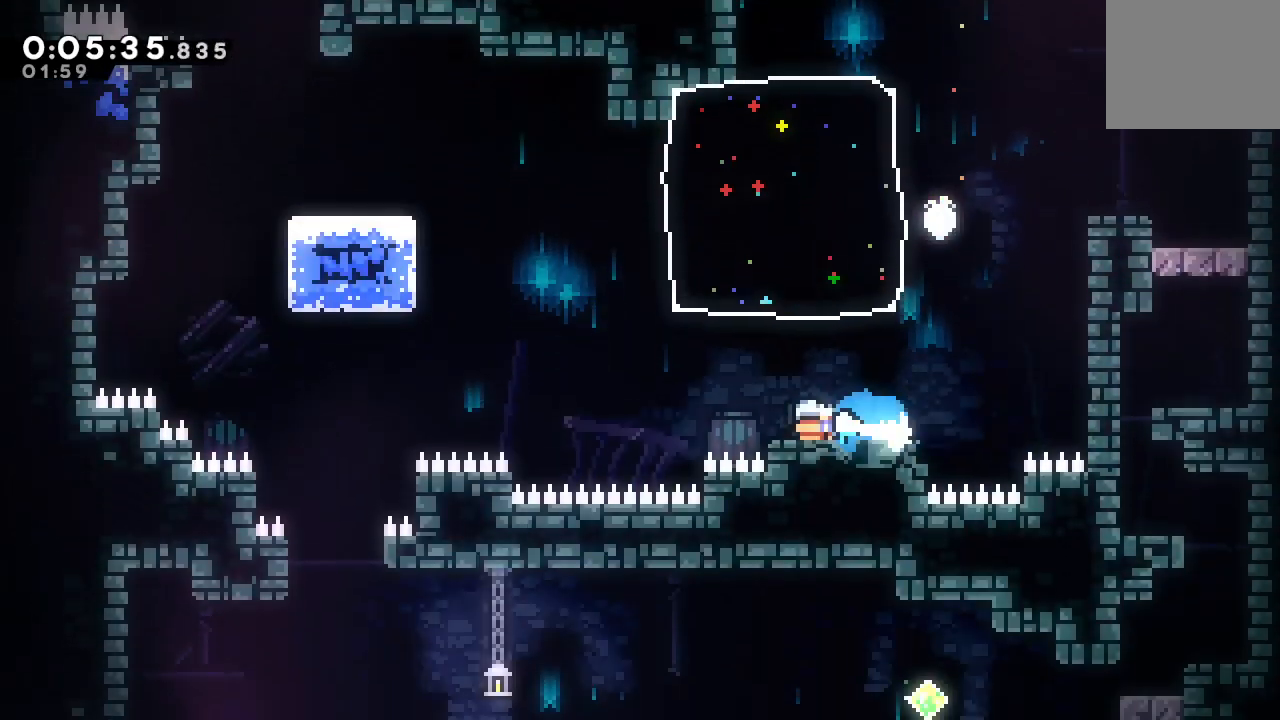
{"dt_ms": 500, "buttons": ["CROSS", "CIRCLE", "DPAD_DOWN"], "left_stick": "center", "right_stick": "center", "events": [[17, "CROSS", "up"], [17, "DPAD_DOWN", "up"], [83, "CIRCLE", "down"], [417, "DPAD_DOWN", "down"], [433, "DPAD_LEFT", "up"], [467, "CROSS", "down"]]}
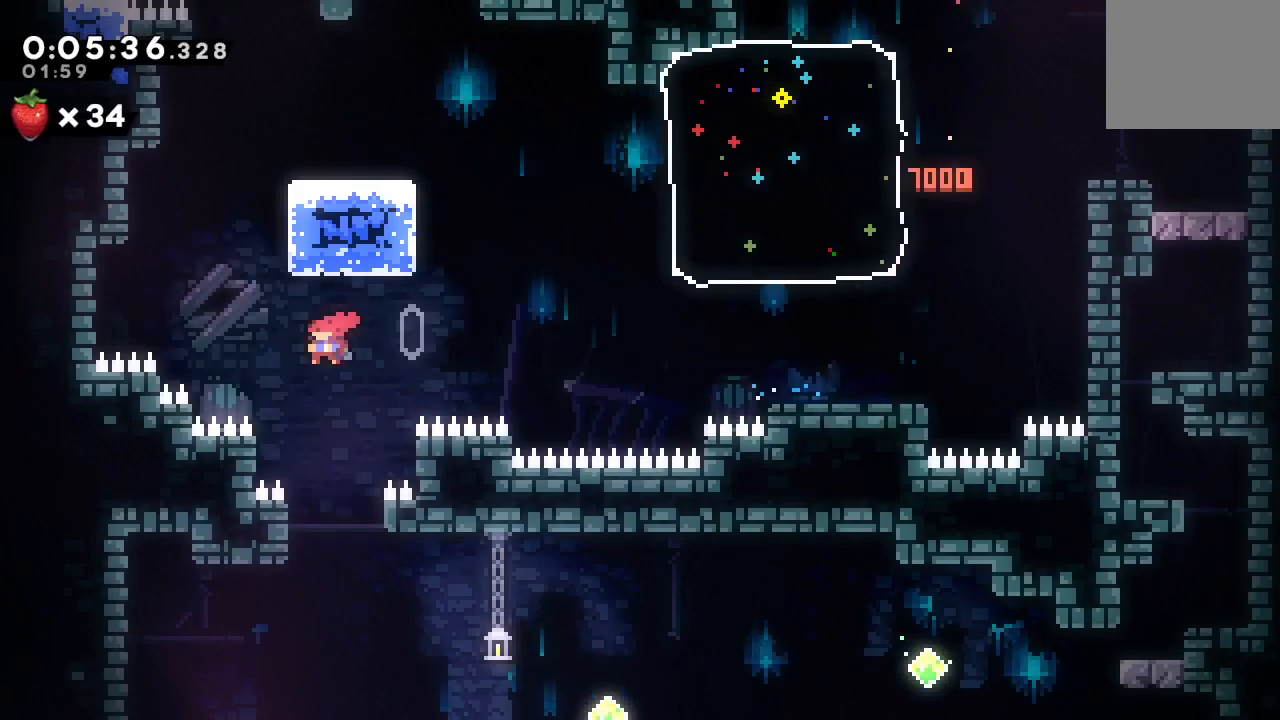
{"dt_ms": 500, "buttons": ["DPAD_DOWN", "DPAD_LEFT"], "left_stick": "center", "right_stick": "center", "events": [[100, "CROSS", "up"], [167, "CIRCLE", "up"], [217, "DPAD_LEFT", "down"]]}
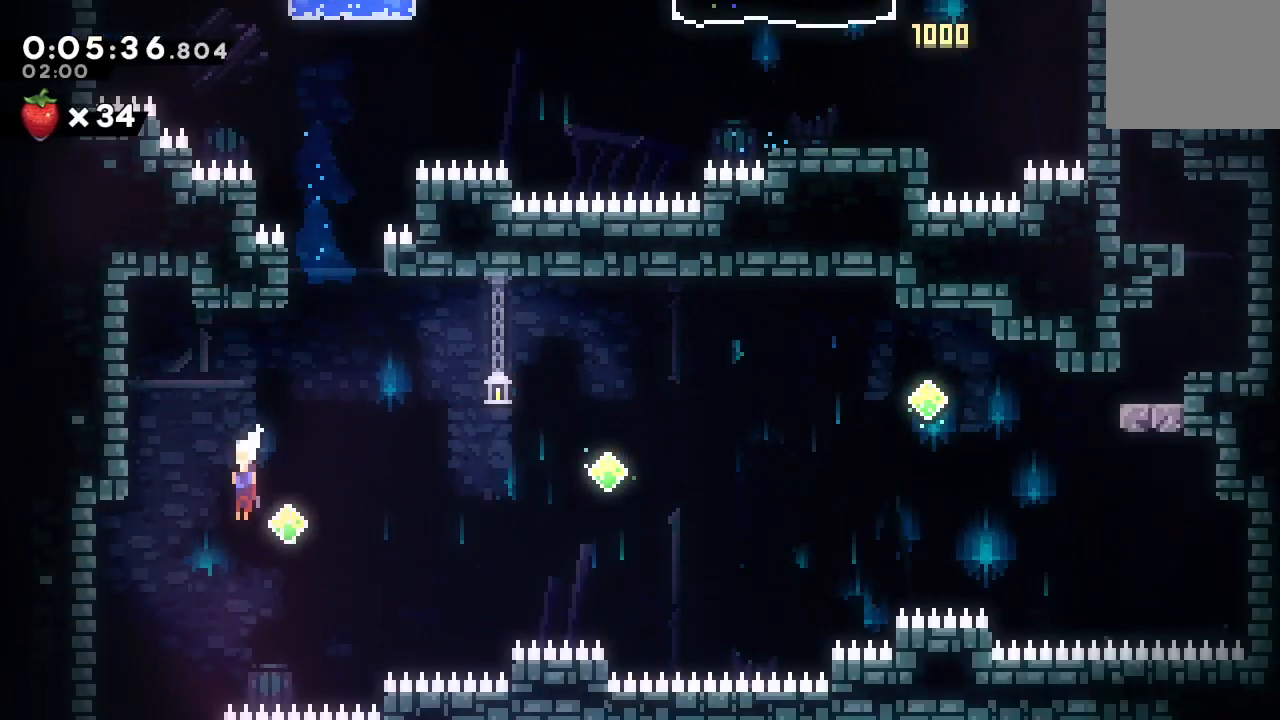
{"dt_ms": 500, "buttons": ["CROSS", "DPAD_DOWN", "DPAD_RIGHT"], "left_stick": "center", "right_stick": "center", "events": [[117, "DPAD_LEFT", "up"], [117, "DPAD_RIGHT", "down"], [500, "CROSS", "down"]]}
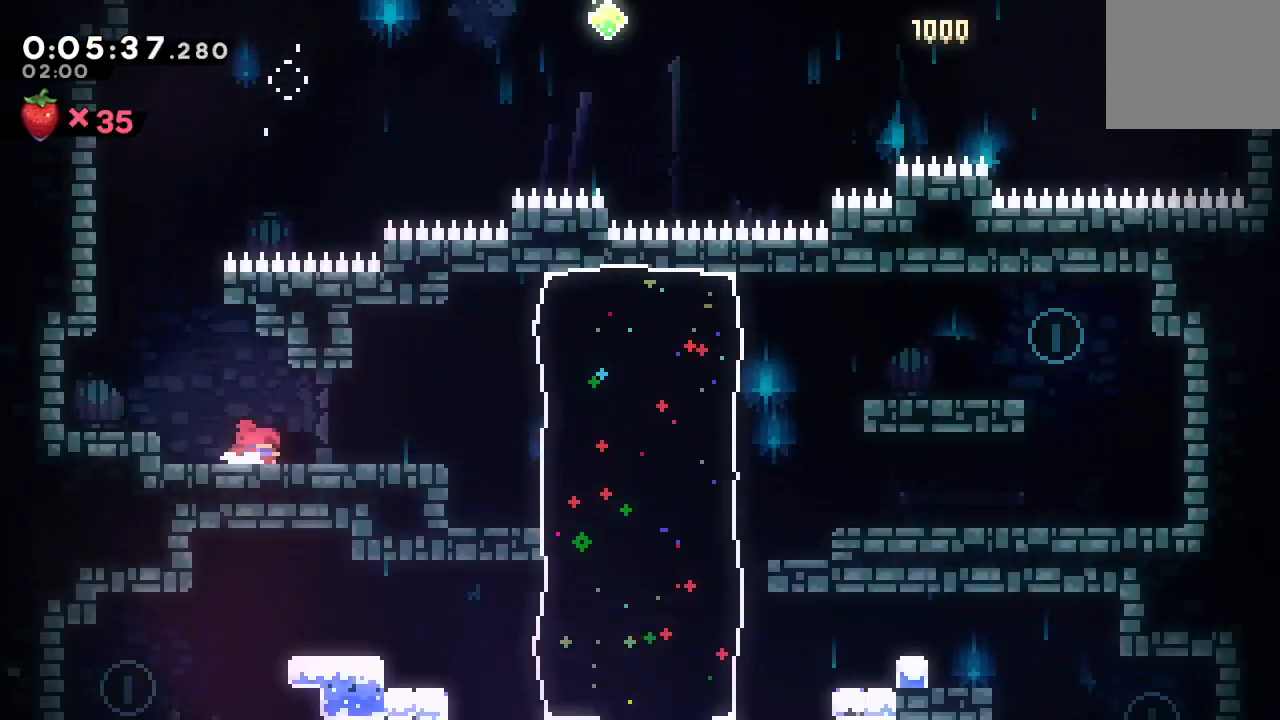
{"dt_ms": 1000, "buttons": ["CROSS", "DPAD_DOWN", "DPAD_LEFT"], "left_stick": "center", "right_stick": "center"}
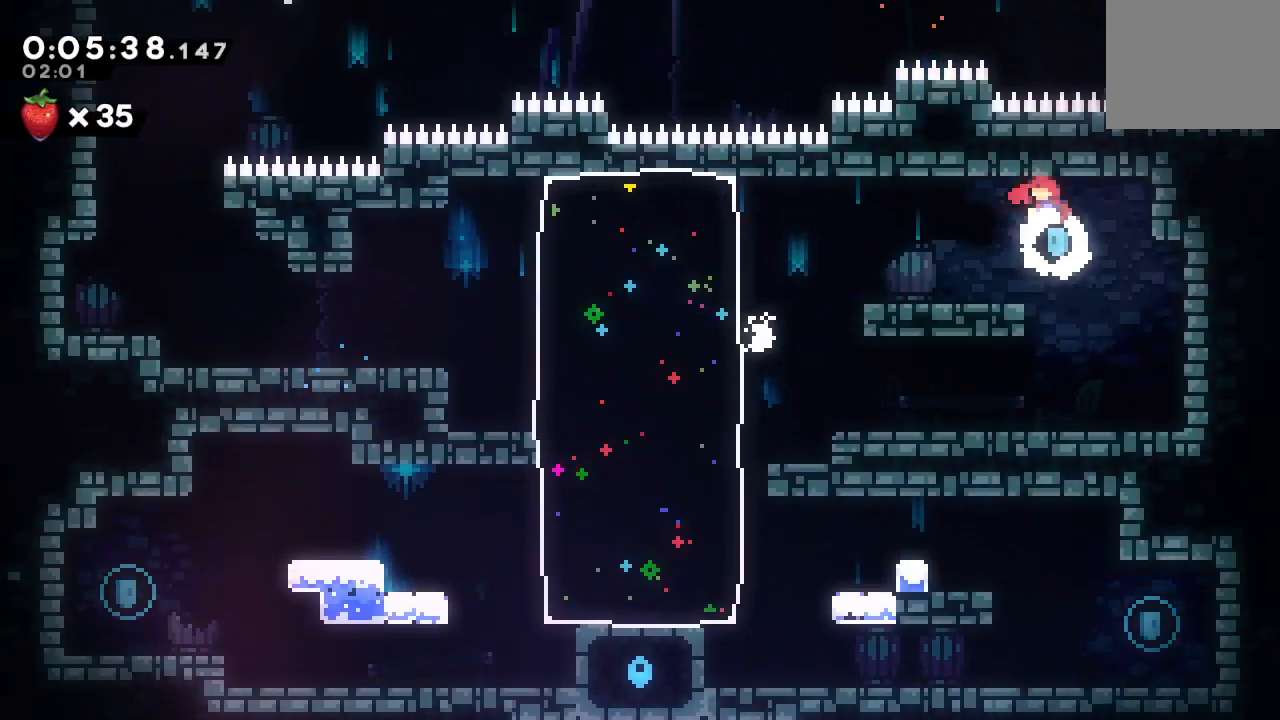
{"dt_ms": 1000, "buttons": ["DPAD_LEFT"], "left_stick": "center", "right_stick": "center"}
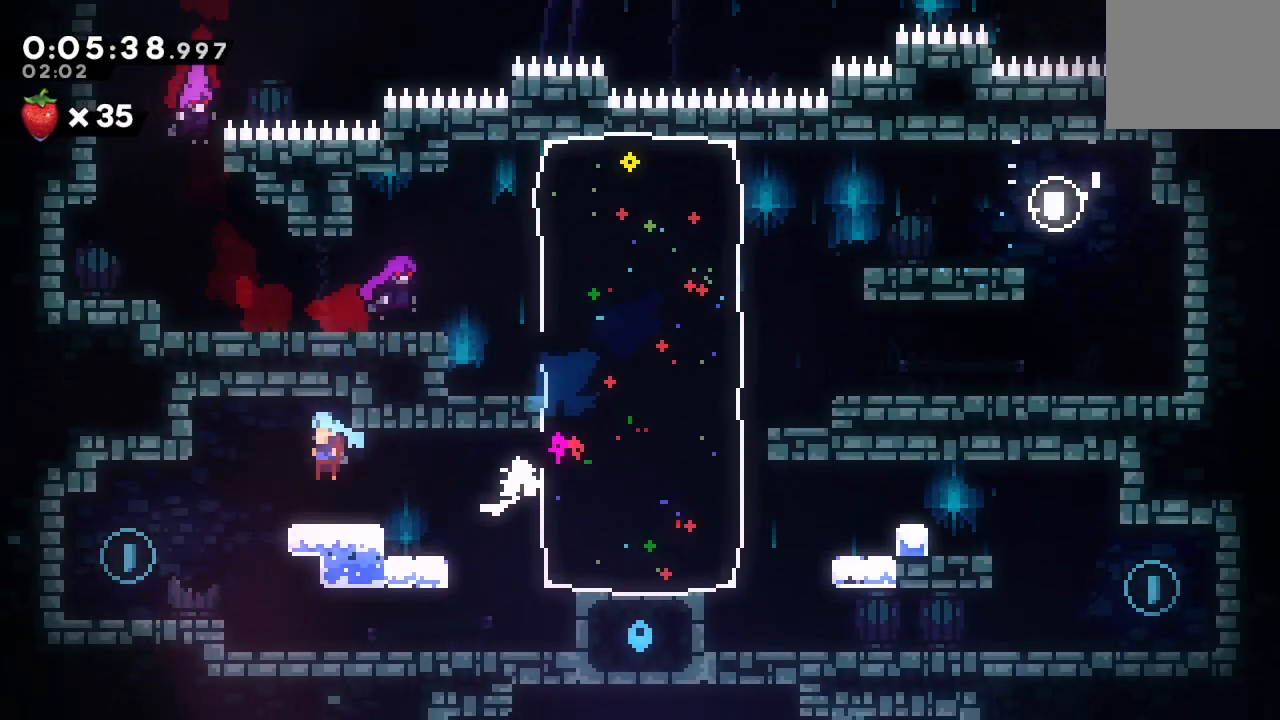
{"dt_ms": 500, "buttons": ["DPAD_DOWN", "DPAD_RIGHT"], "left_stick": "center", "right_stick": "center", "events": [[67, "DPAD_DOWN", "down"], [200, "DPAD_LEFT", "up"], [217, "DPAD_DOWN", "up"], [317, "DPAD_DOWN", "down"], [317, "DPAD_RIGHT", "down"], [333, "CROSS", "down"], [350, "CIRCLE", "down"], [400, "CROSS", "up"], [433, "CIRCLE", "up"]]}
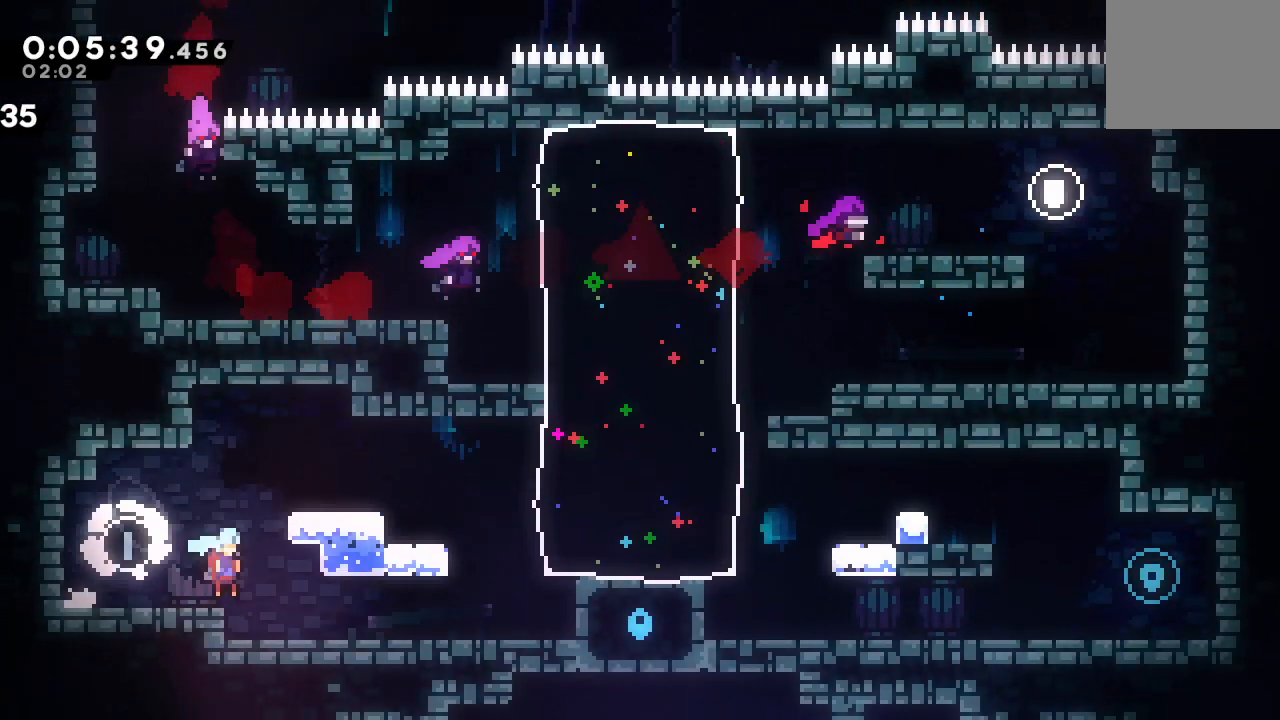
{"dt_ms": 500, "buttons": ["DPAD_RIGHT"], "left_stick": "center", "right_stick": "center", "events": [[133, "CIRCLE", "down"], [267, "DPAD_DOWN", "up"], [300, "CROSS", "down"], [417, "CROSS", "up"], [433, "CIRCLE", "up"]]}
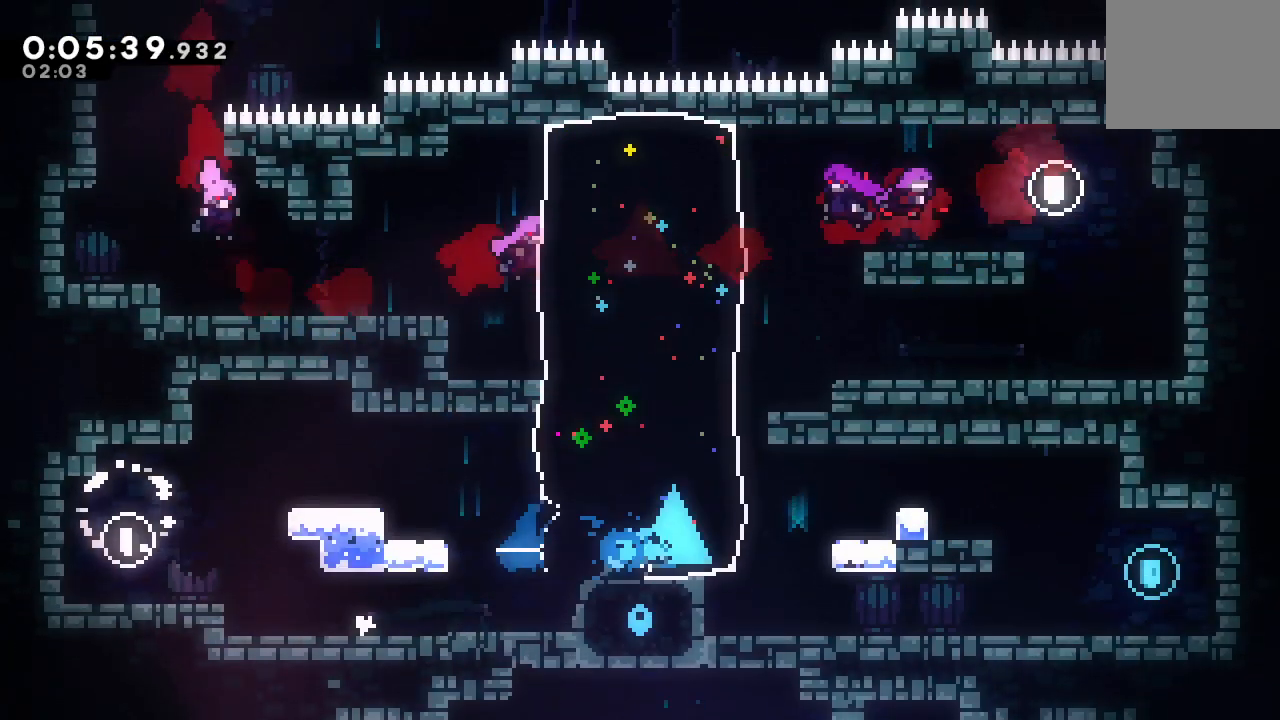
{"dt_ms": 500, "buttons": ["DPAD_RIGHT"], "left_stick": "center", "right_stick": "center", "events": [[67, "DPAD_RIGHT", "up"], [83, "DPAD_RIGHT", "down"], [117, "DPAD_DOWN", "down"], [150, "CROSS", "down"], [267, "CROSS", "up"], [350, "CIRCLE", "down"], [367, "DPAD_DOWN", "up"], [483, "CIRCLE", "up"]]}
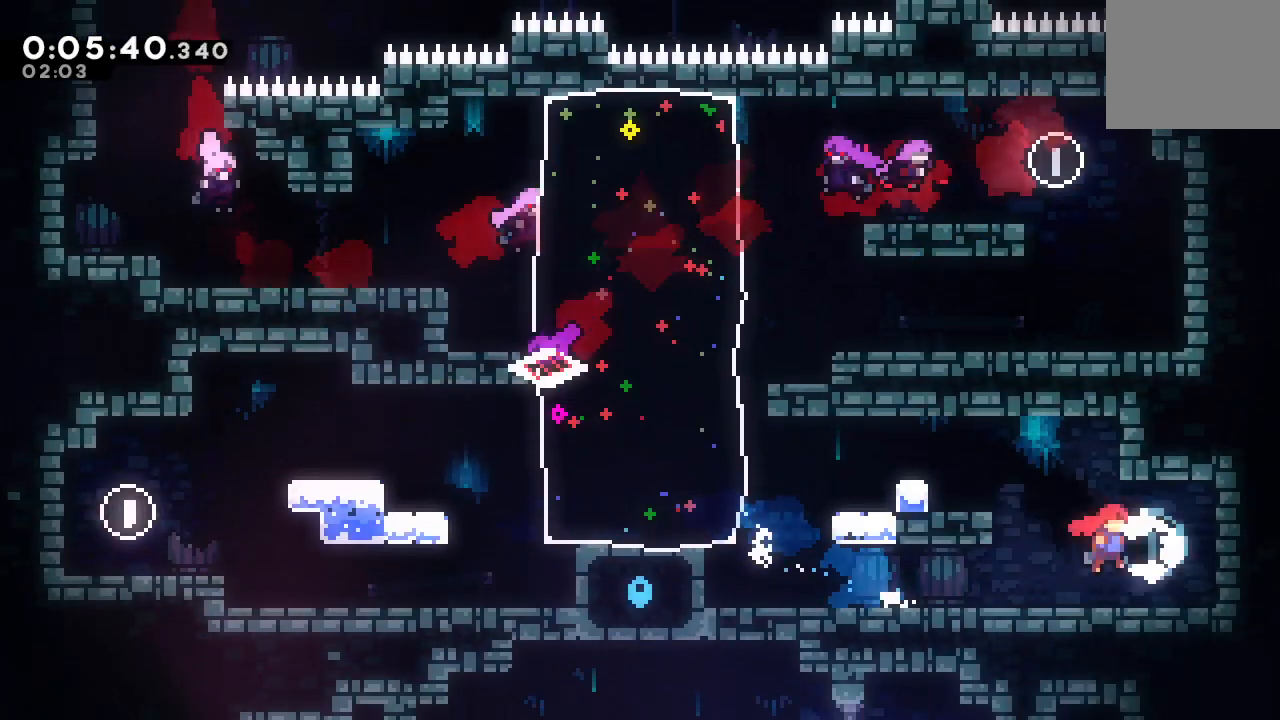
{"dt_ms": 500, "buttons": ["DPAD_LEFT"], "left_stick": "center", "right_stick": "center", "events": [[83, "DPAD_RIGHT", "up"], [100, "DPAD_DOWN", "down"], [133, "CROSS", "down"], [133, "DPAD_LEFT", "down"], [233, "CROSS", "up"], [300, "CIRCLE", "down"], [300, "DPAD_DOWN", "up"], [450, "CIRCLE", "up"]]}
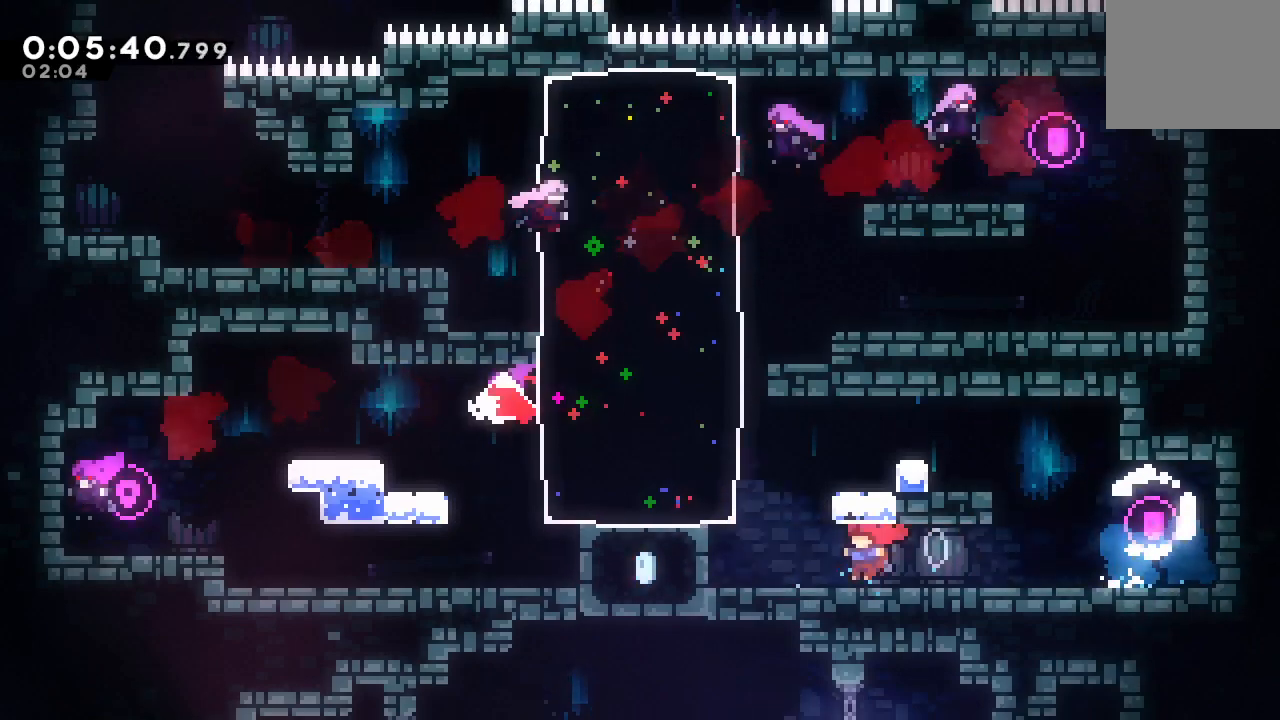
{"dt_ms": 500, "buttons": ["DPAD_LEFT"], "left_stick": "center", "right_stick": "center", "events": []}
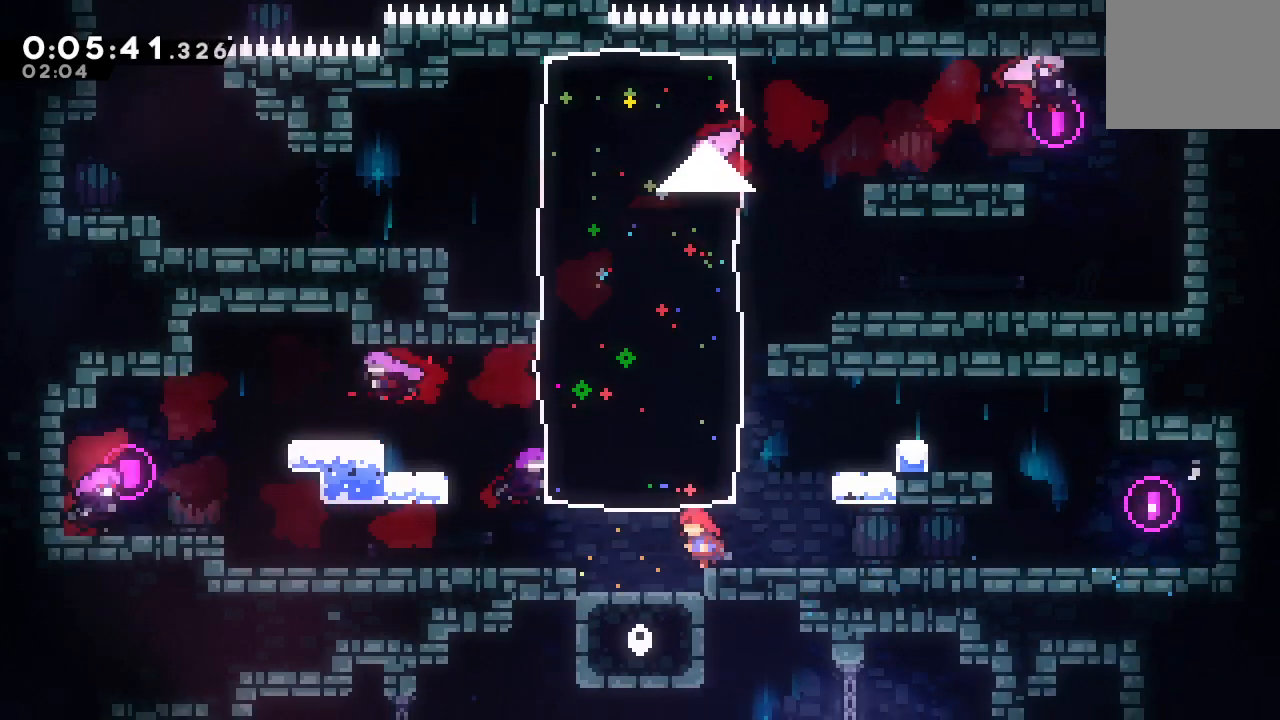
{"dt_ms": 500, "buttons": ["DPAD_DOWN", "DPAD_RIGHT"], "left_stick": "center", "right_stick": "center", "events": [[150, "DPAD_DOWN", "down"], [167, "DPAD_LEFT", "up"], [183, "DPAD_RIGHT", "down"], [200, "CROSS", "down"], [367, "CROSS", "up"]]}
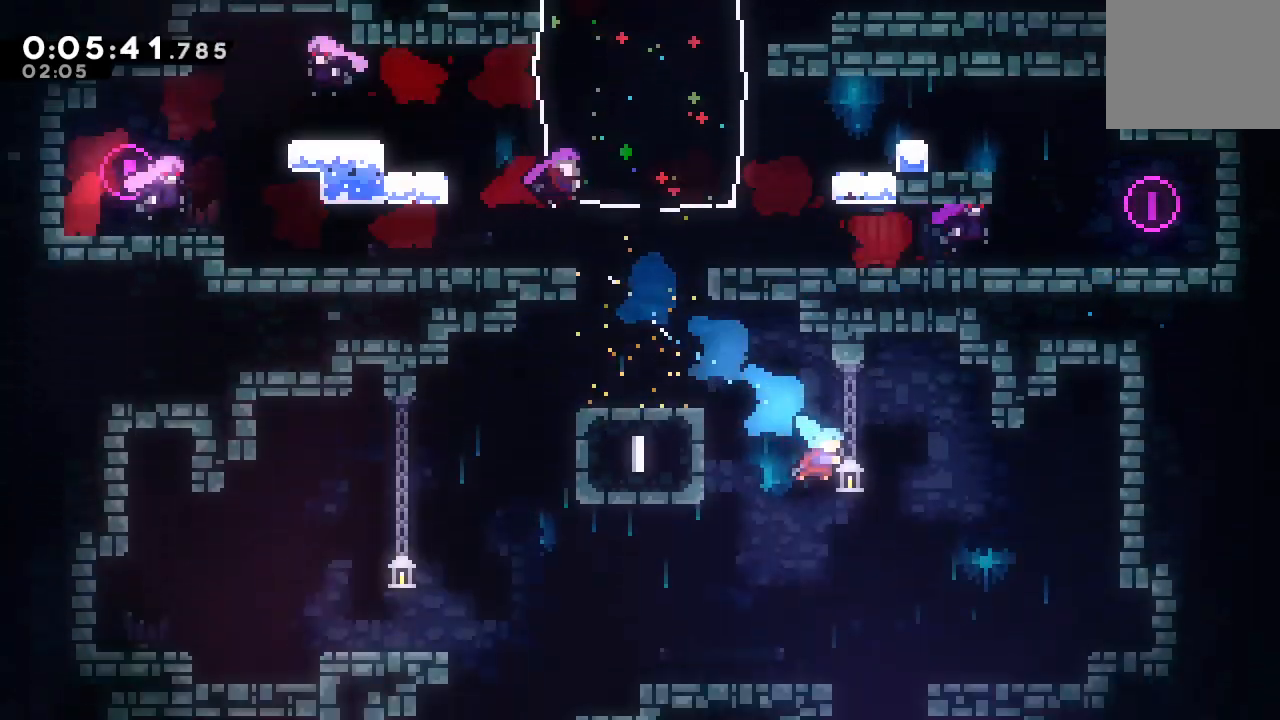
{"dt_ms": 500, "buttons": ["DPAD_LEFT"], "left_stick": "center", "right_stick": "center", "events": [[117, "DPAD_DOWN", "up"], [117, "DPAD_LEFT", "down"], [117, "DPAD_RIGHT", "up"]]}